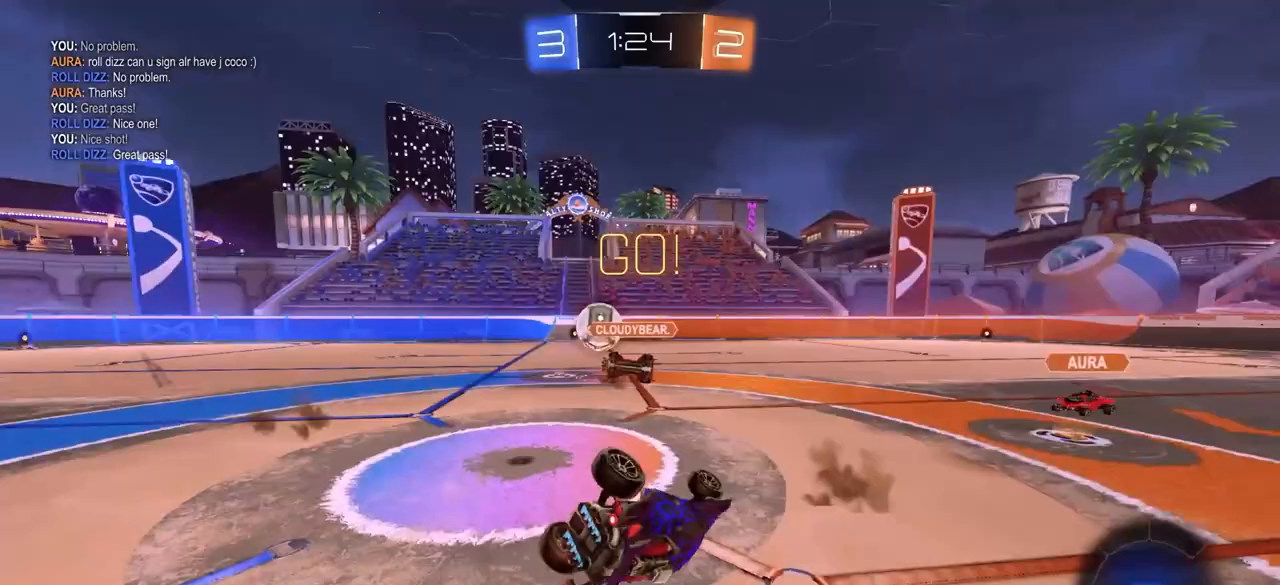
Gameplay with a controller (PlayStation layout); each line is a JSON object with the inputs held at the frame after it. "events" lists button and stick changes between this image and that frame as [ms after this image, input, new state], when the widget could be followed in between.
{"buttons": [], "left_stick": "up-right", "right_stick": "center", "events": [[100, "left_stick", "left"], [300, "TRIANGLE", "down"], [300, "left_stick", "up"], [350, "left_stick", "up-right"], [433, "TRIANGLE", "up"]]}
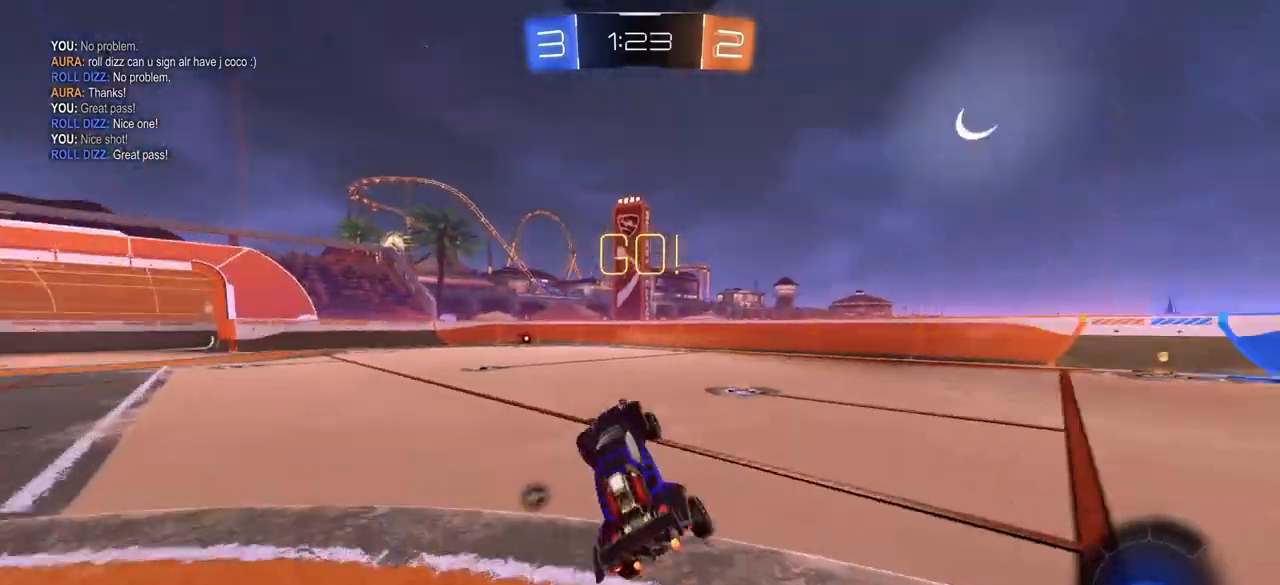
{"buttons": ["CROSS"], "left_stick": "right", "right_stick": "center", "events": [[67, "left_stick", "right"], [467, "CROSS", "down"]]}
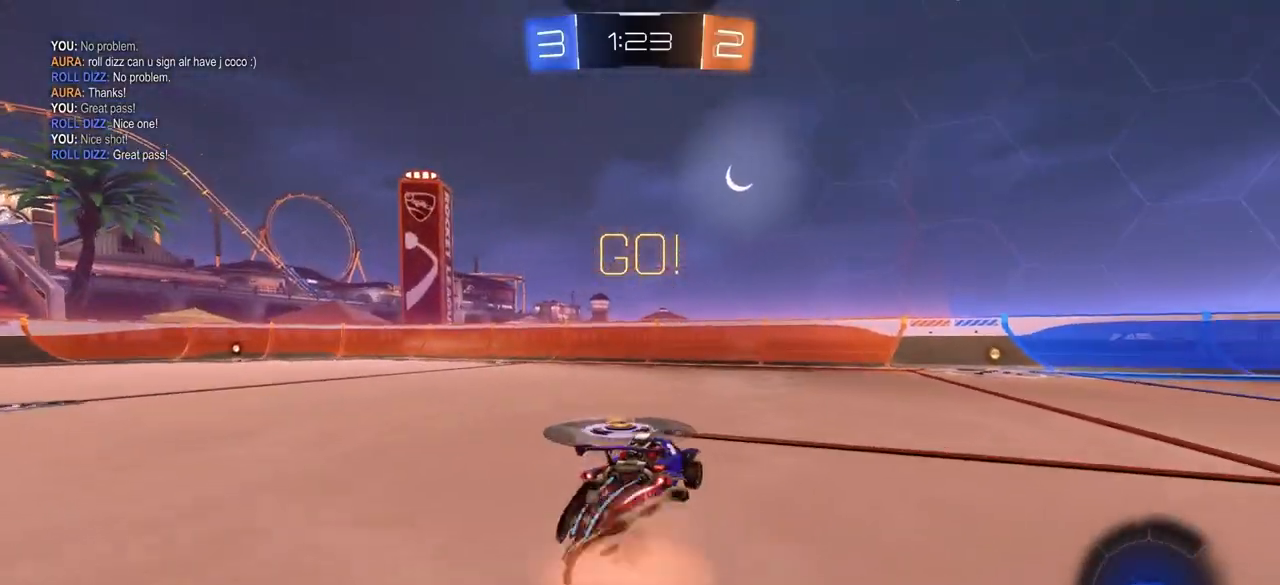
{"buttons": ["TRIANGLE"], "left_stick": "up-left", "right_stick": "center", "events": [[33, "CROSS", "up"], [83, "CROSS", "down"], [183, "left_stick", "down-right"], [233, "CROSS", "up"], [283, "left_stick", "down"], [450, "TRIANGLE", "down"], [450, "left_stick", "up-left"]]}
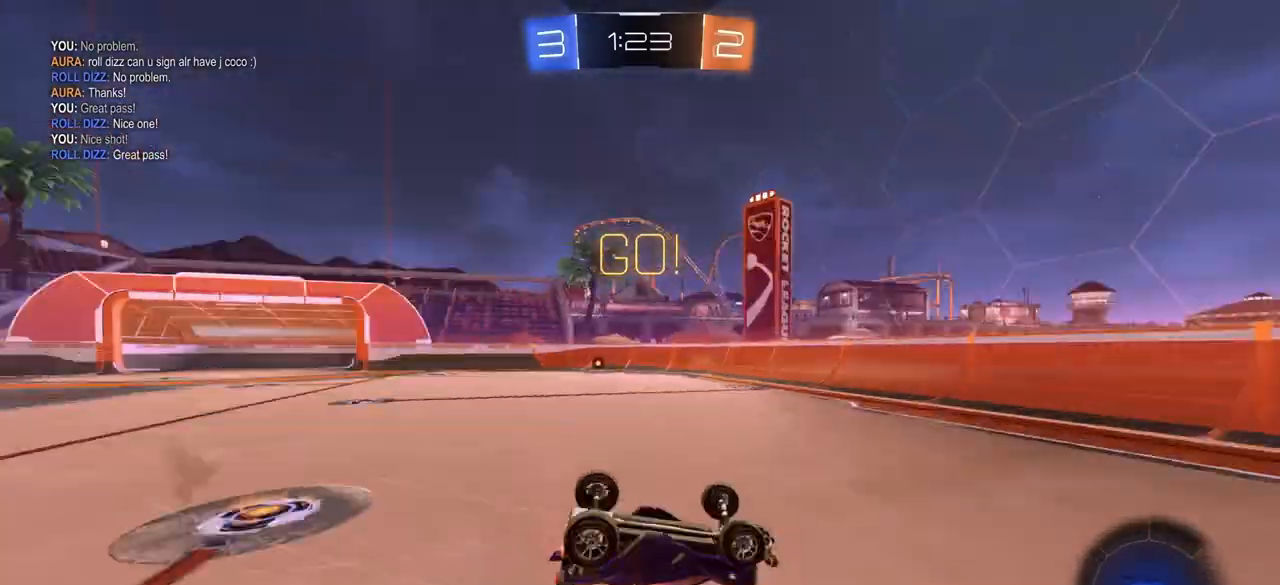
{"buttons": [], "left_stick": "right", "right_stick": "center", "events": [[50, "left_stick", "down-right"], [67, "TRIANGLE", "up"], [350, "left_stick", "center"], [450, "left_stick", "right"]]}
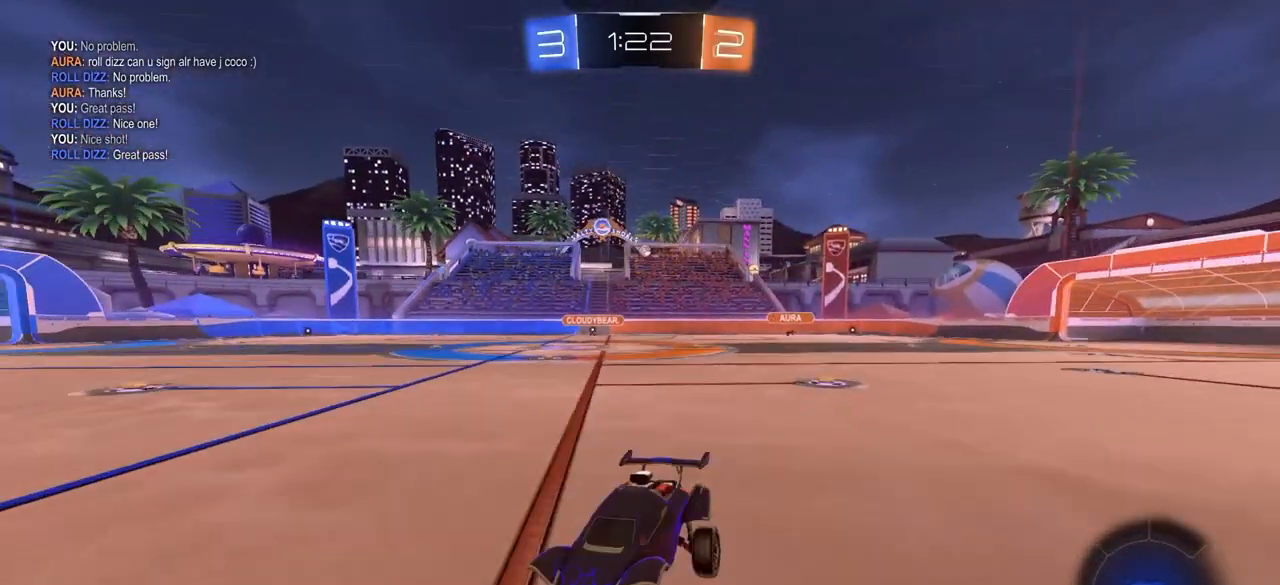
{"buttons": [], "left_stick": "right", "right_stick": "center", "events": []}
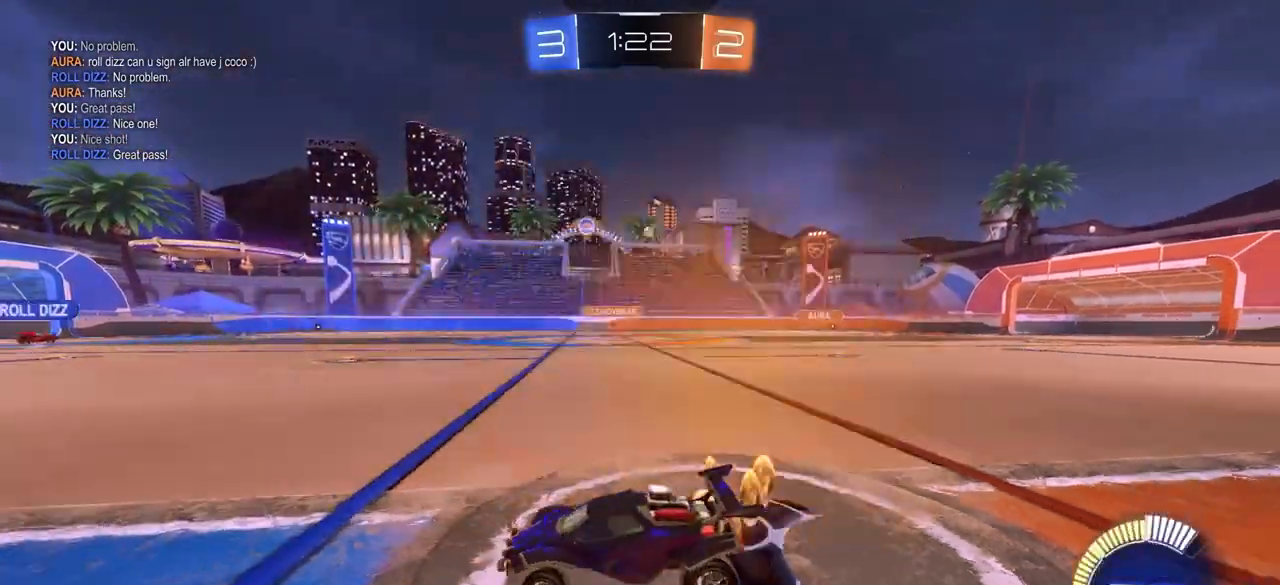
{"buttons": ["CROSS", "CIRCLE", "L3"], "left_stick": "up-right", "right_stick": "center", "events": [[250, "left_stick", "center"], [317, "CIRCLE", "down"], [333, "CROSS", "down"], [367, "left_stick", "up-right"], [400, "CIRCLE", "up"], [400, "CROSS", "up"], [450, "CIRCLE", "down"], [450, "CROSS", "down"], [500, "L3", "down"]]}
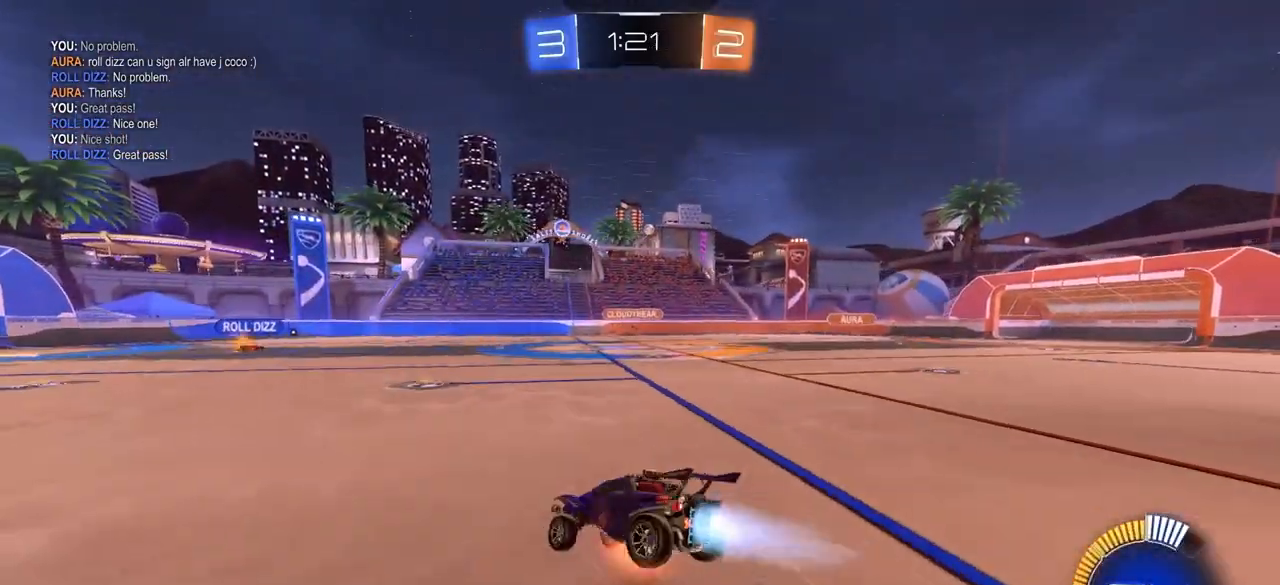
{"buttons": [], "left_stick": "down-right", "right_stick": "center", "events": [[33, "left_stick", "down"], [67, "CROSS", "up"], [100, "L3", "up"], [117, "CIRCLE", "up"], [250, "left_stick", "center"], [333, "left_stick", "down"], [417, "left_stick", "down-right"]]}
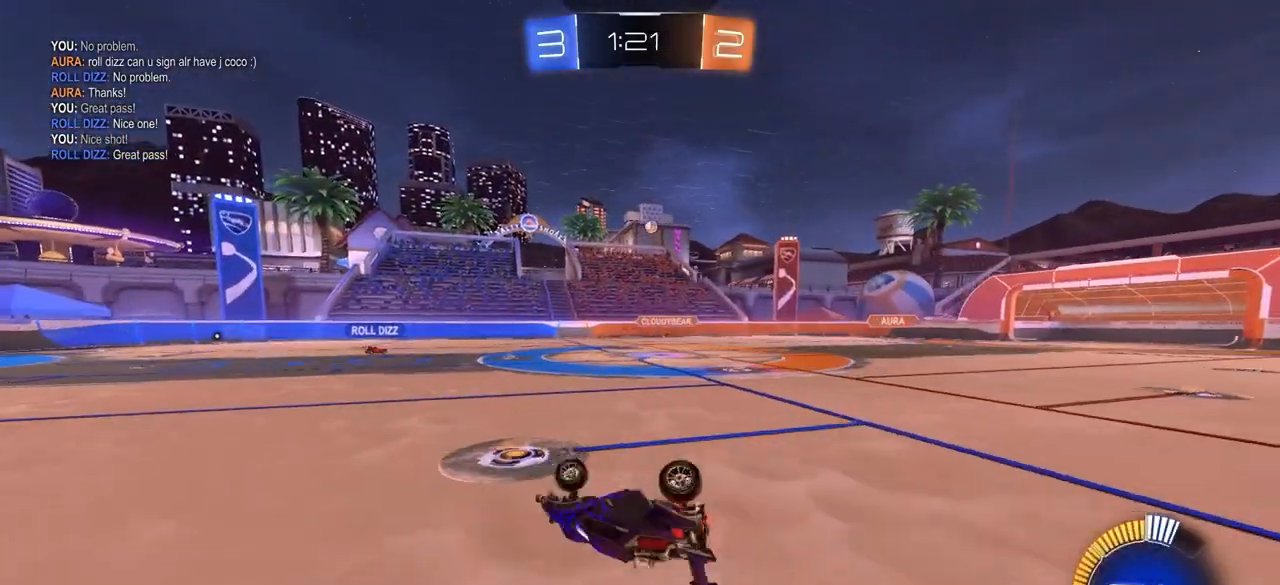
{"buttons": [], "left_stick": "right", "right_stick": "center", "events": [[267, "left_stick", "center"], [417, "left_stick", "right"]]}
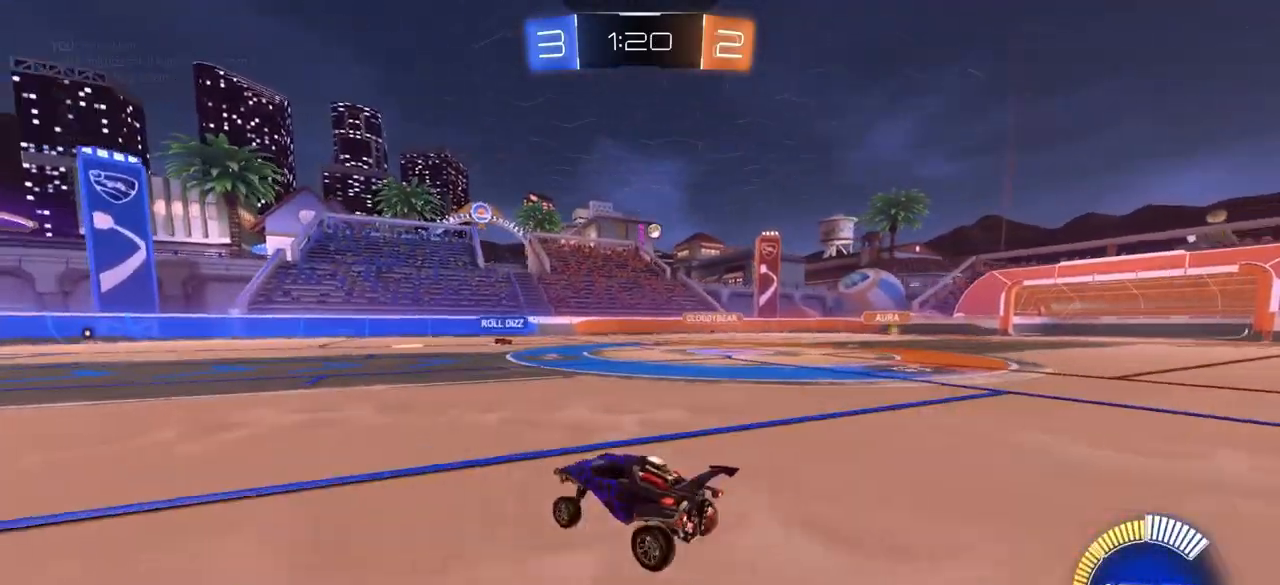
{"buttons": [], "left_stick": "center", "right_stick": "center", "events": [[433, "left_stick", "center"]]}
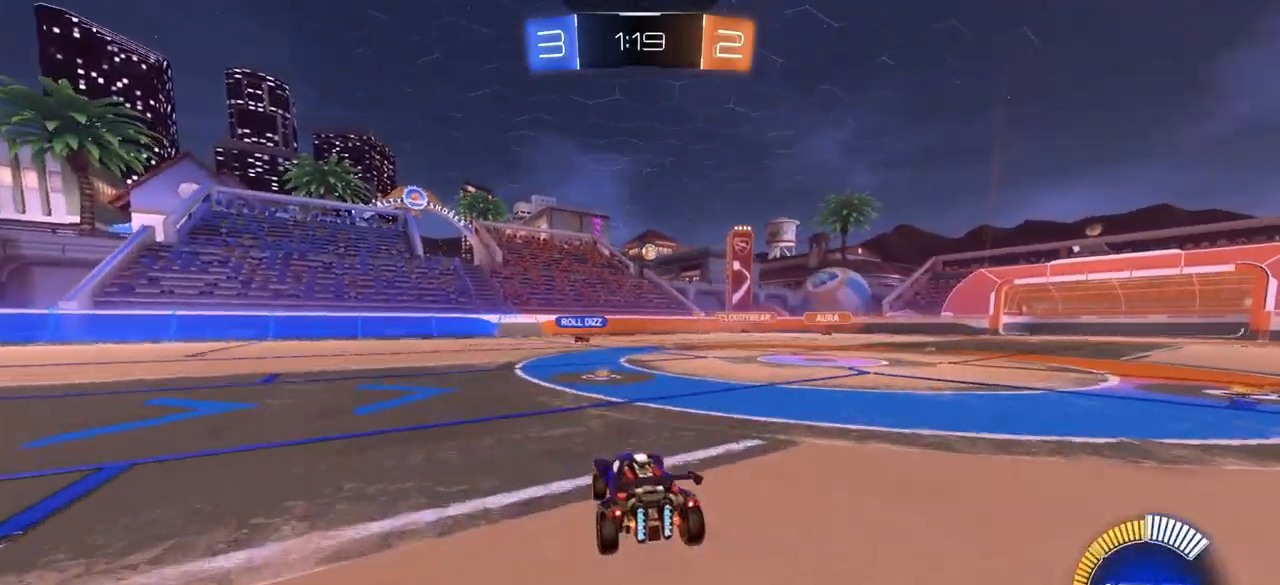
{"buttons": ["CIRCLE"], "left_stick": "center", "right_stick": "center", "events": [[200, "left_stick", "down-right"], [400, "left_stick", "center"], [433, "CIRCLE", "down"]]}
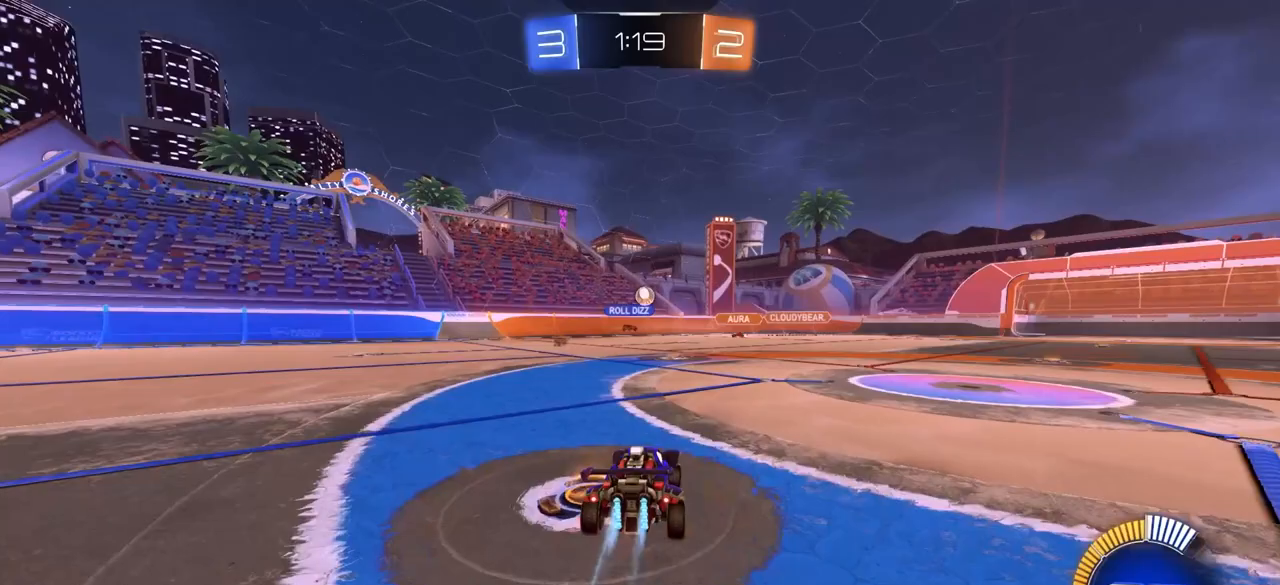
{"buttons": [], "left_stick": "down-right", "right_stick": "center", "events": [[33, "left_stick", "right"], [117, "left_stick", "center"], [183, "left_stick", "left"], [217, "CIRCLE", "up"], [500, "left_stick", "down-right"]]}
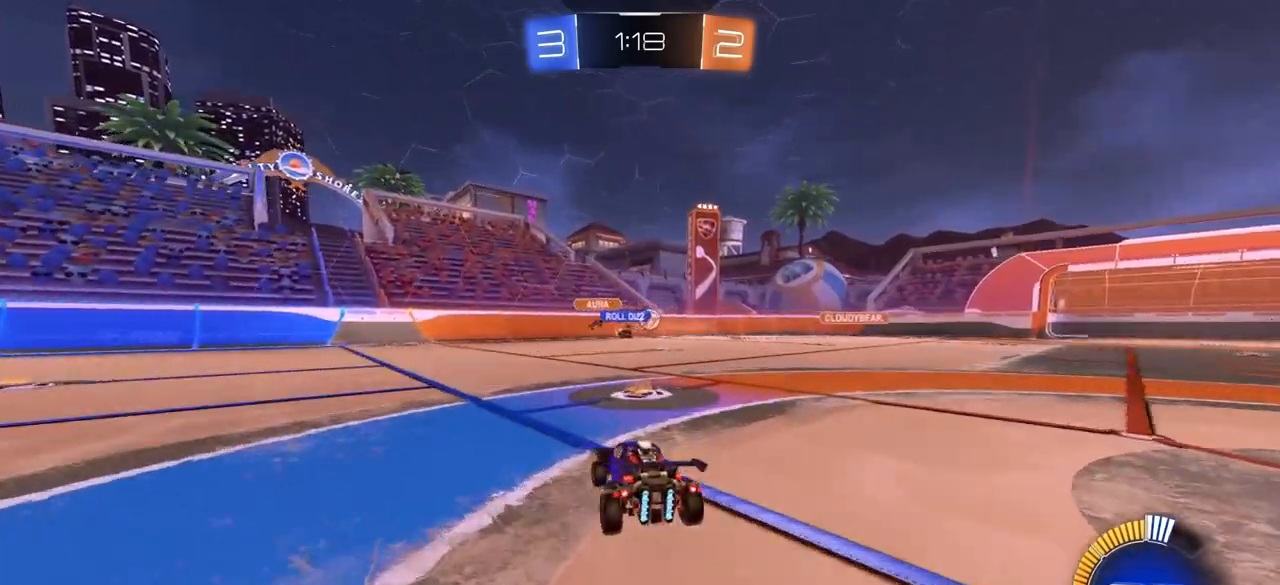
{"buttons": [], "left_stick": "down-left", "right_stick": "center", "events": [[150, "left_stick", "down-left"]]}
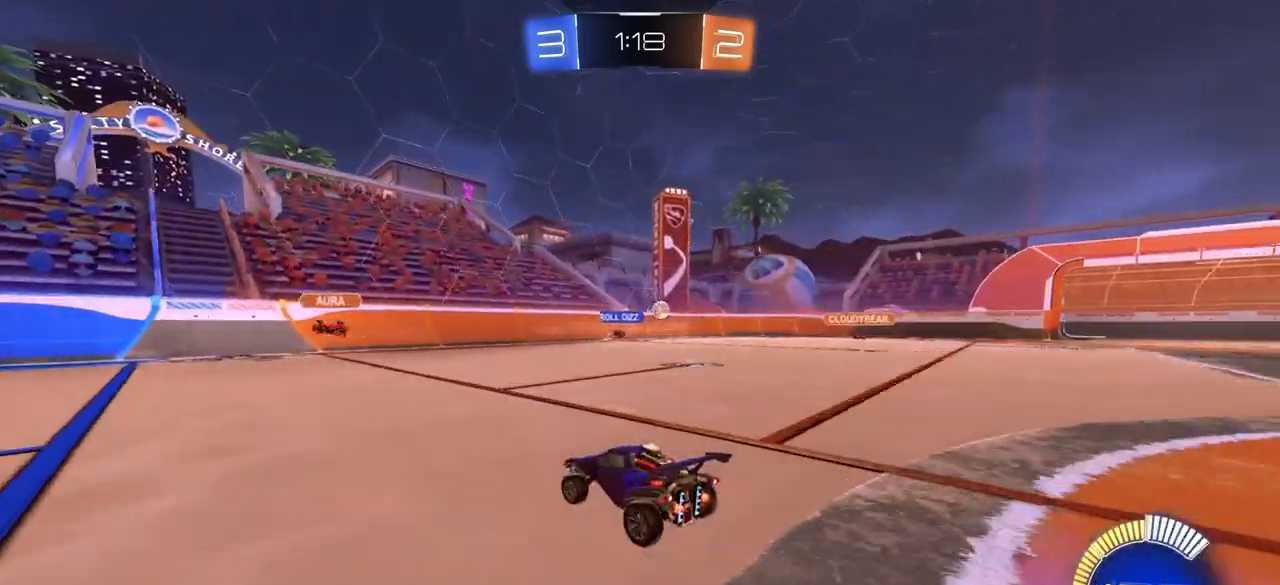
{"buttons": [], "left_stick": "center", "right_stick": "center", "events": [[167, "left_stick", "down-right"], [217, "left_stick", "right"], [500, "left_stick", "center"]]}
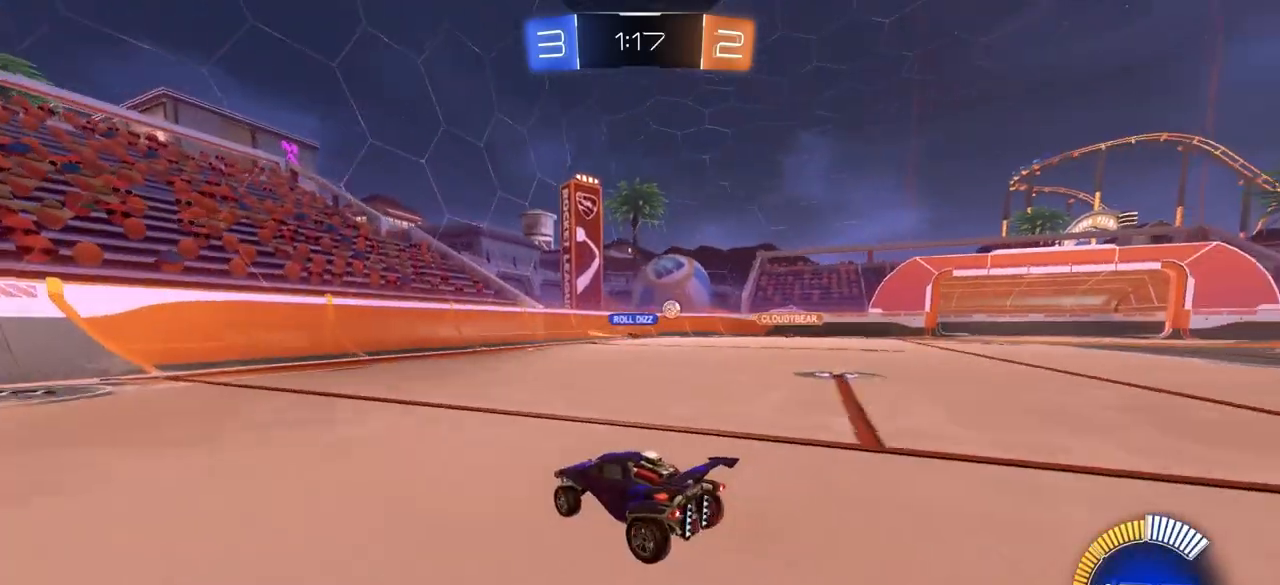
{"buttons": ["CIRCLE"], "left_stick": "right", "right_stick": "center", "events": [[67, "left_stick", "right"], [350, "CIRCLE", "down"]]}
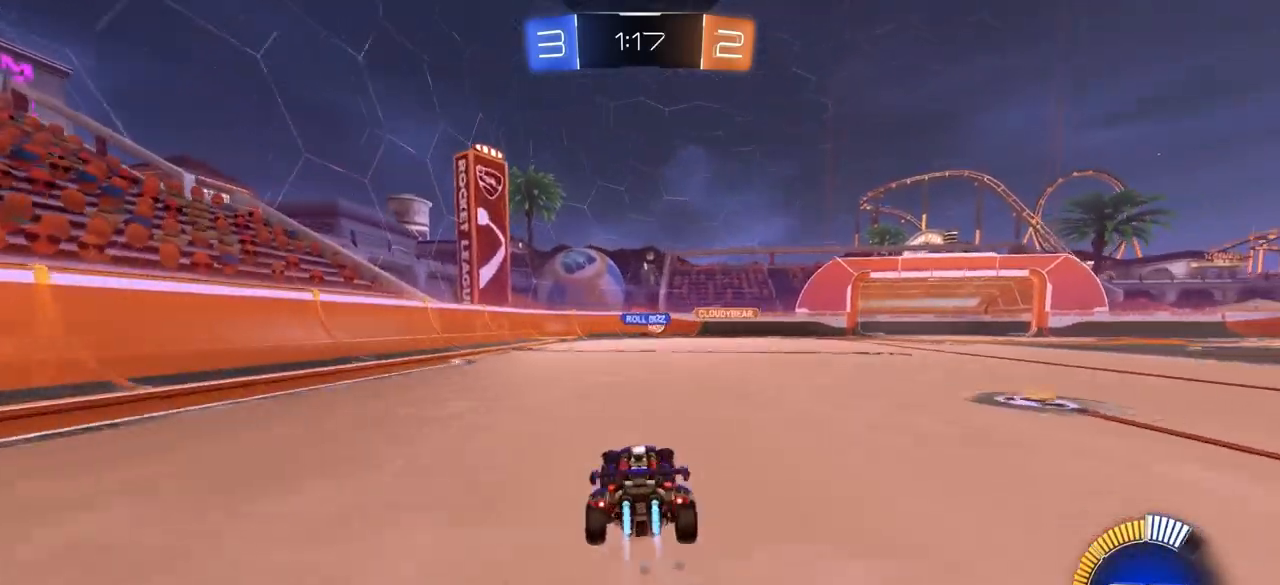
{"buttons": [], "left_stick": "left", "right_stick": "center", "events": [[50, "left_stick", "center"], [183, "CIRCLE", "up"], [183, "left_stick", "right"], [300, "left_stick", "center"], [467, "left_stick", "left"]]}
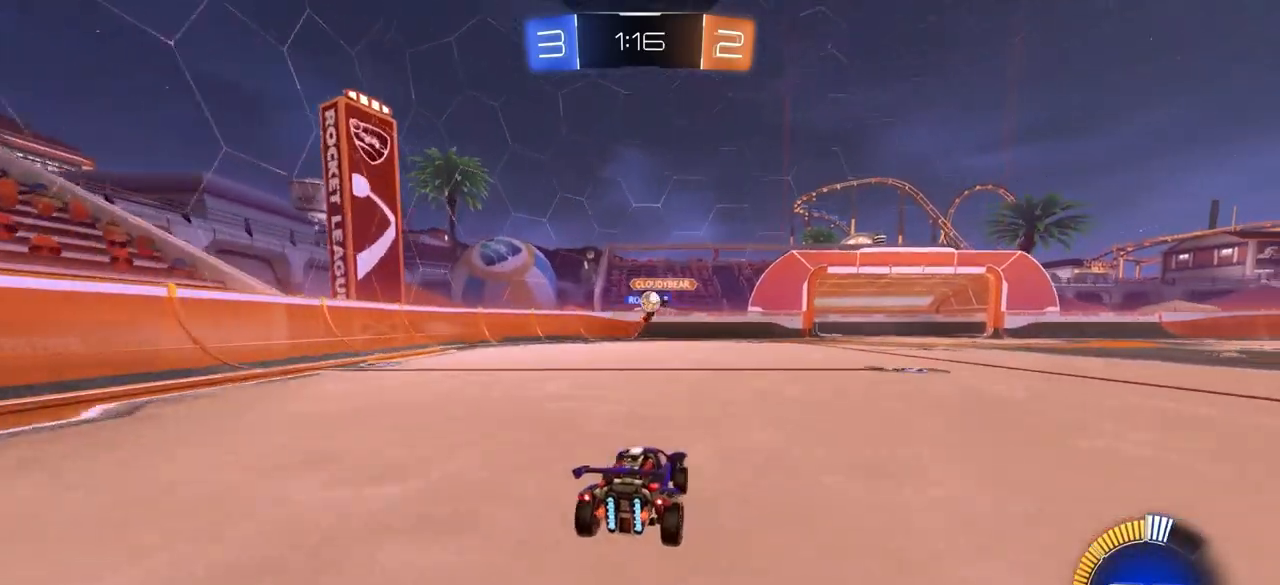
{"buttons": [], "left_stick": "right", "right_stick": "center", "events": [[117, "left_stick", "center"], [133, "CIRCLE", "down"], [183, "CIRCLE", "up"], [183, "left_stick", "right"]]}
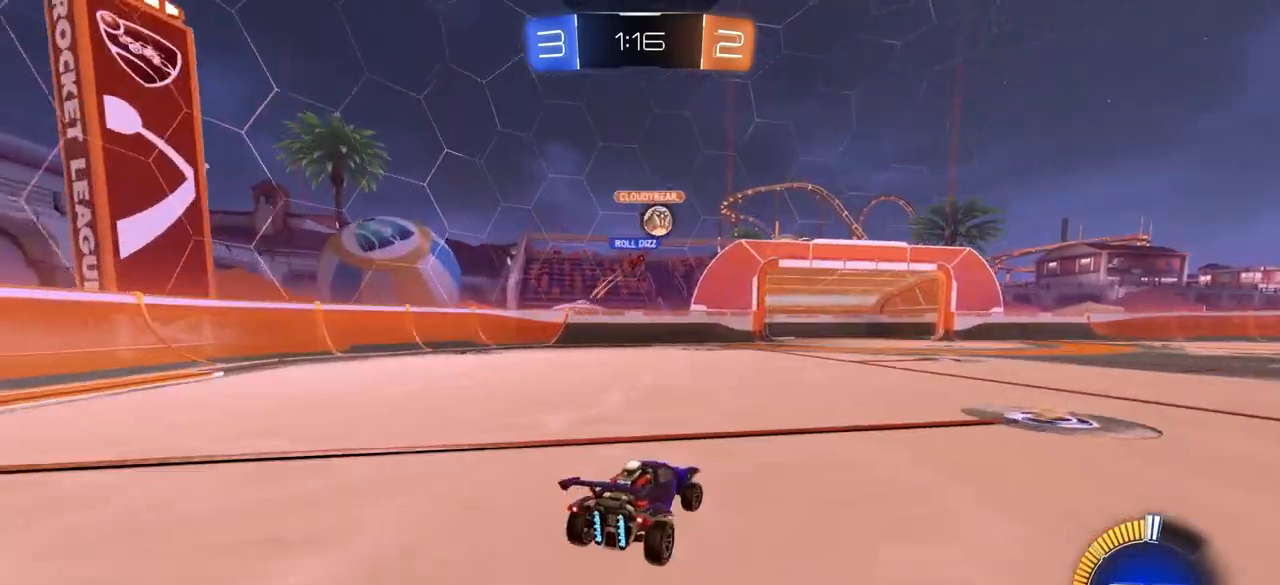
{"buttons": ["CROSS"], "left_stick": "down", "right_stick": "center", "events": [[333, "left_stick", "down"], [367, "CROSS", "down"]]}
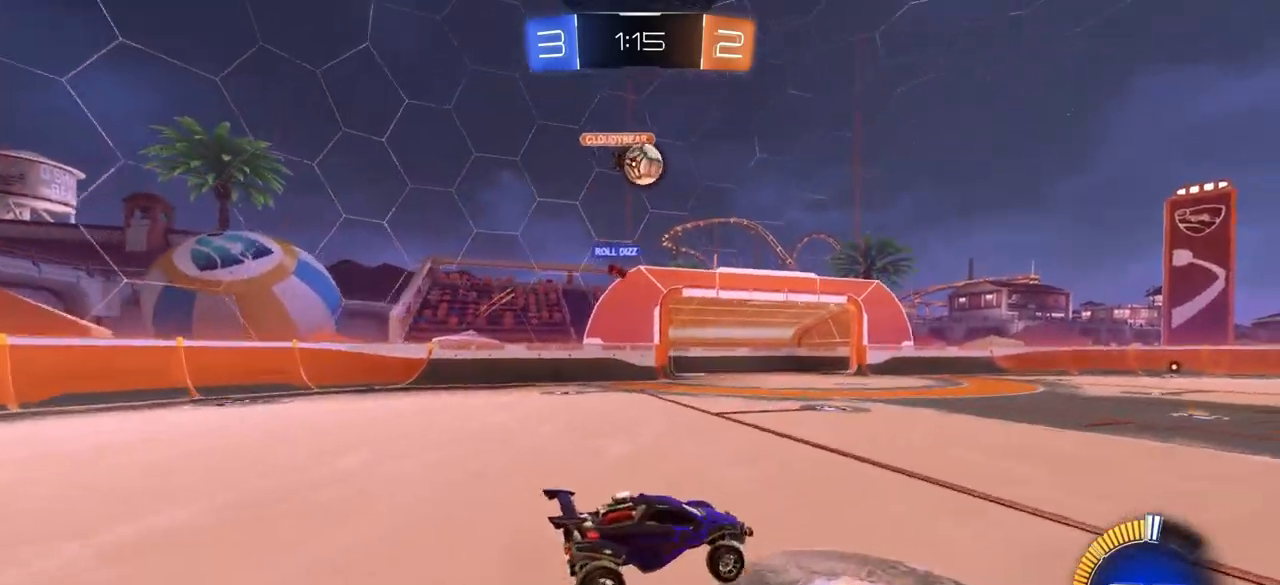
{"buttons": [], "left_stick": "up-right", "right_stick": "center", "events": [[83, "CROSS", "up"], [100, "left_stick", "center"], [150, "CIRCLE", "down"], [150, "CROSS", "down"], [183, "left_stick", "down-left"], [267, "CROSS", "up"], [367, "left_stick", "up-left"], [483, "left_stick", "up-right"], [500, "CIRCLE", "up"]]}
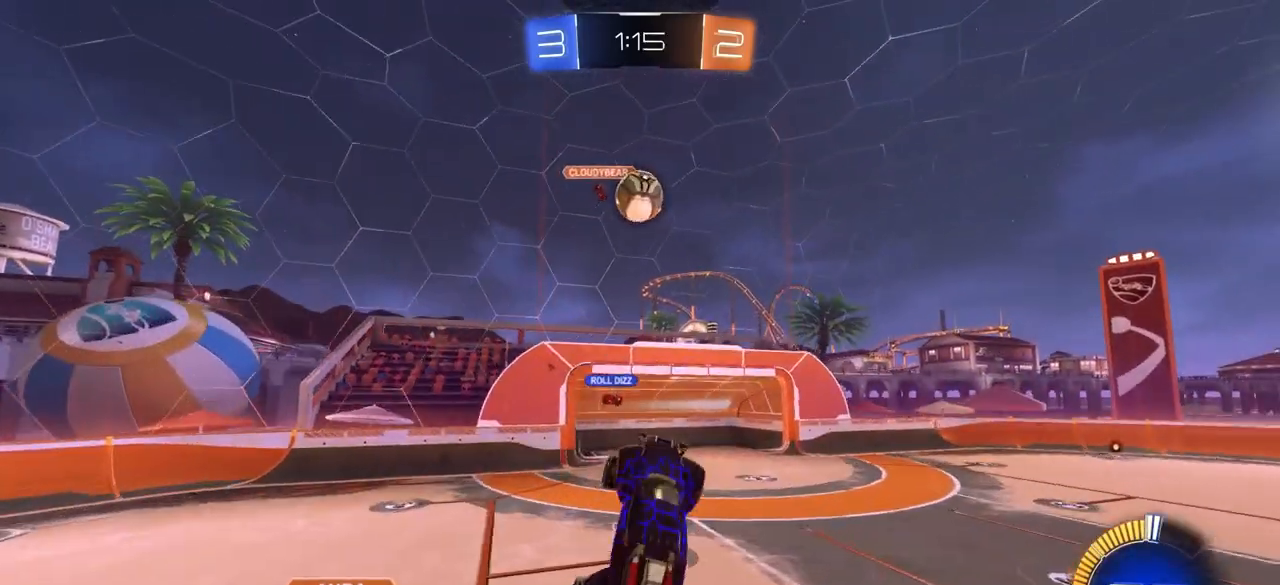
{"buttons": [], "left_stick": "down", "right_stick": "center", "events": [[17, "CIRCLE", "down"], [133, "CIRCLE", "up"], [233, "CIRCLE", "down"], [283, "left_stick", "down"], [367, "left_stick", "left"], [450, "CIRCLE", "up"], [450, "left_stick", "down"]]}
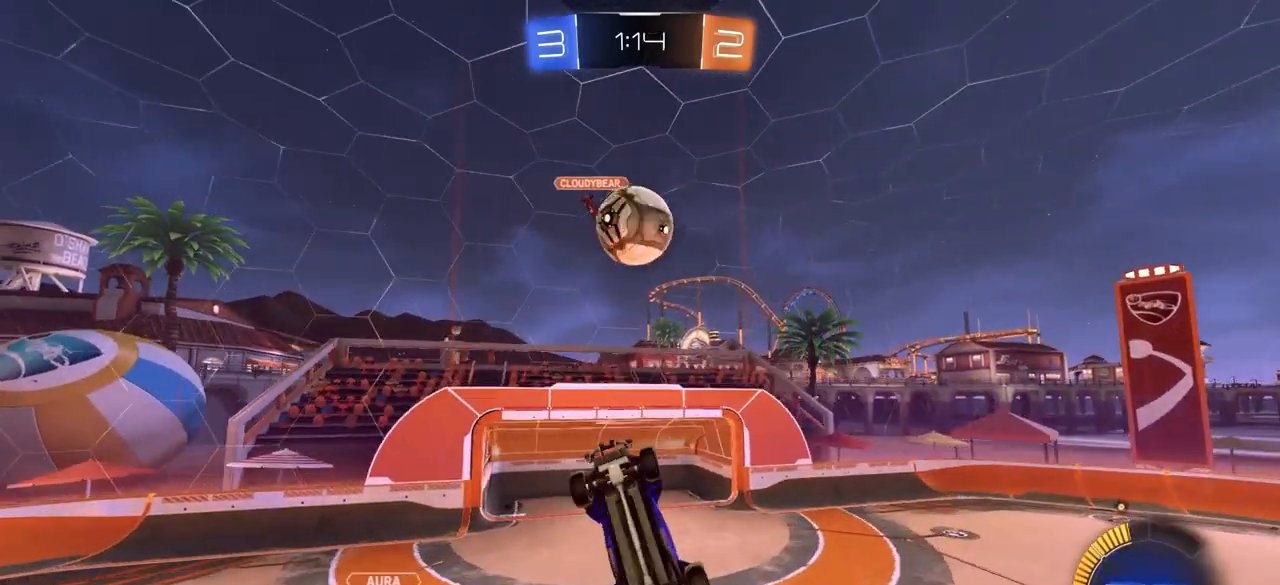
{"buttons": ["CIRCLE"], "left_stick": "down-left", "right_stick": "center", "events": [[100, "left_stick", "up"], [233, "CIRCLE", "down"], [283, "left_stick", "down-left"]]}
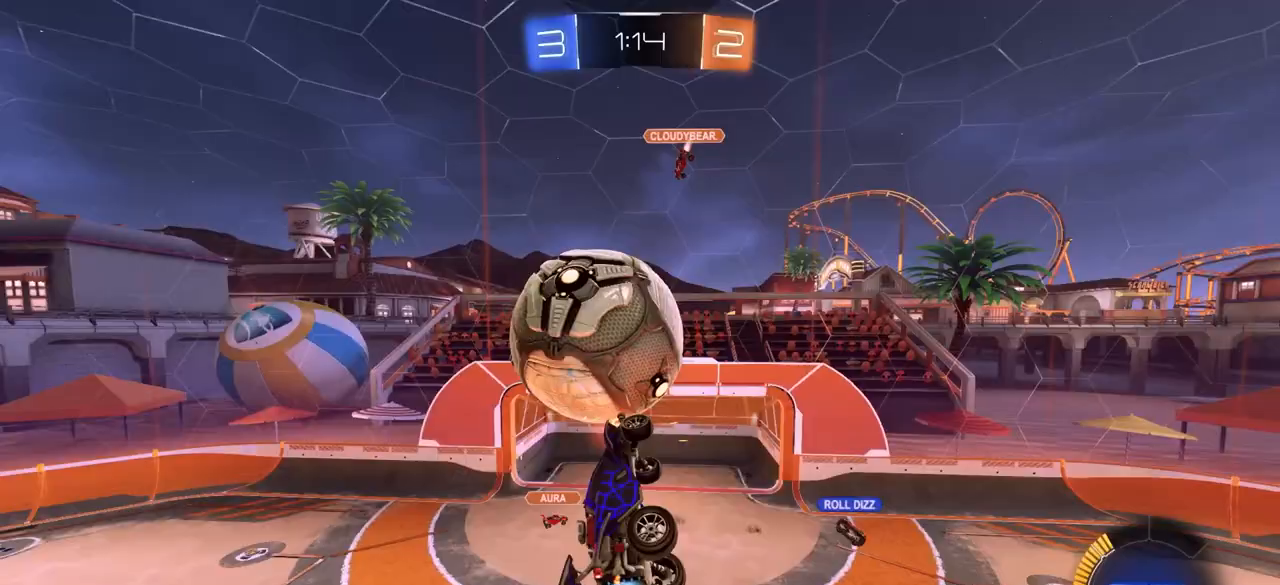
{"buttons": ["CIRCLE"], "left_stick": "up", "right_stick": "center", "events": [[67, "left_stick", "up-left"], [233, "left_stick", "down-right"], [400, "left_stick", "up"]]}
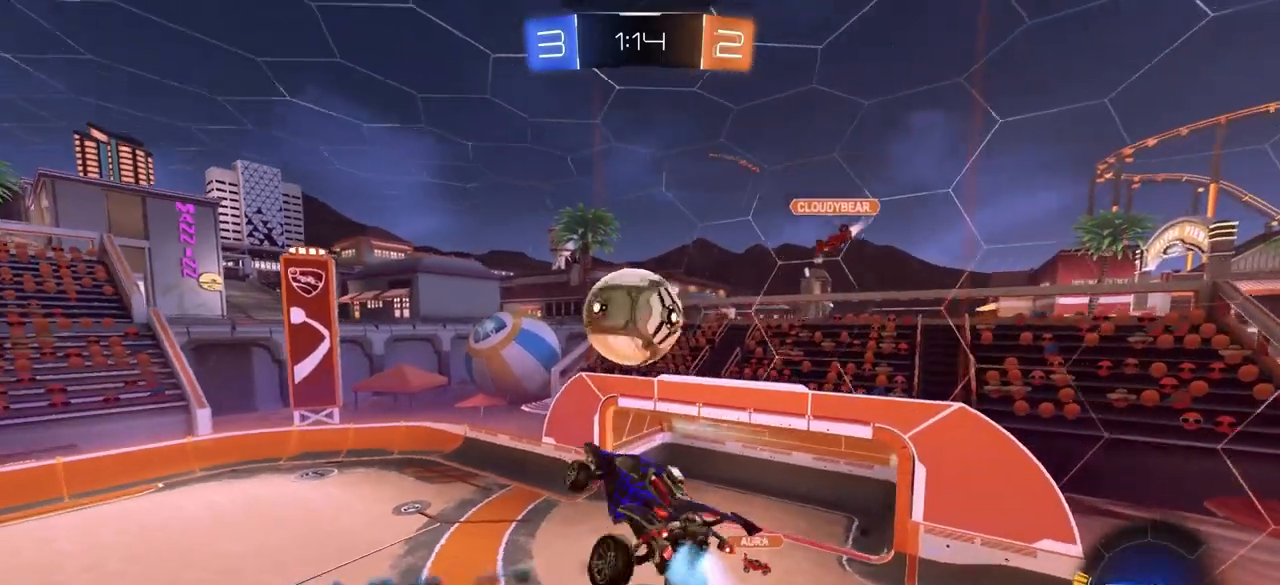
{"buttons": ["CIRCLE"], "left_stick": "center", "right_stick": "center", "events": [[17, "left_stick", "center"], [200, "left_stick", "up-right"], [383, "left_stick", "down-left"], [467, "left_stick", "center"]]}
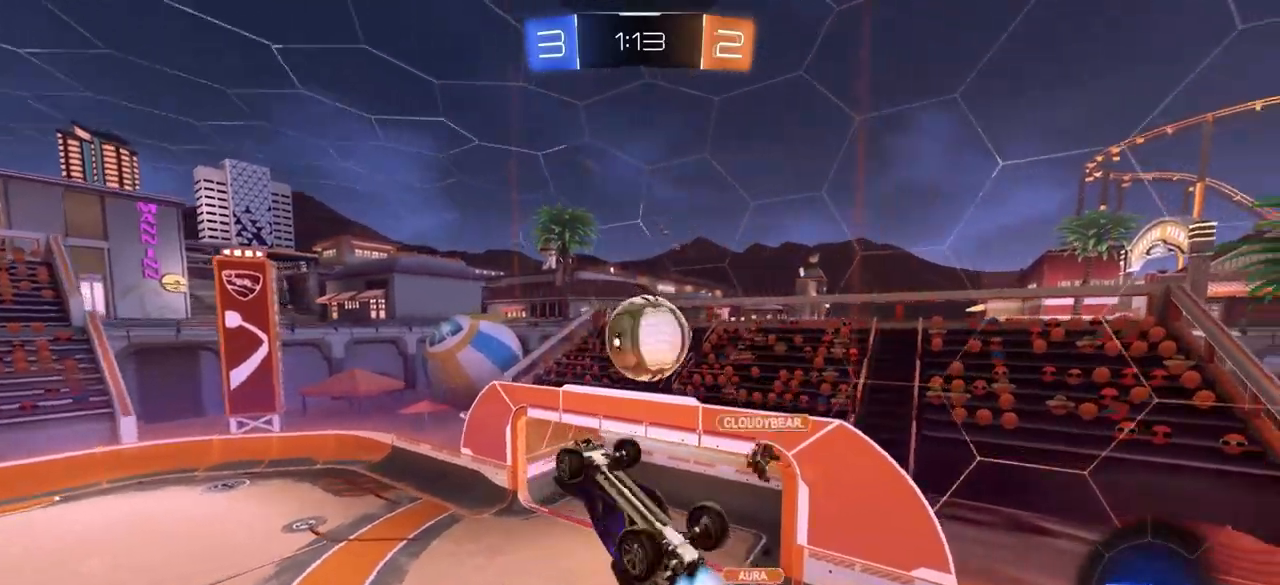
{"buttons": ["CIRCLE"], "left_stick": "center", "right_stick": "center", "events": [[100, "CIRCLE", "up"], [100, "left_stick", "up-left"], [250, "left_stick", "center"], [350, "left_stick", "up-left"], [417, "CIRCLE", "down"], [450, "left_stick", "center"]]}
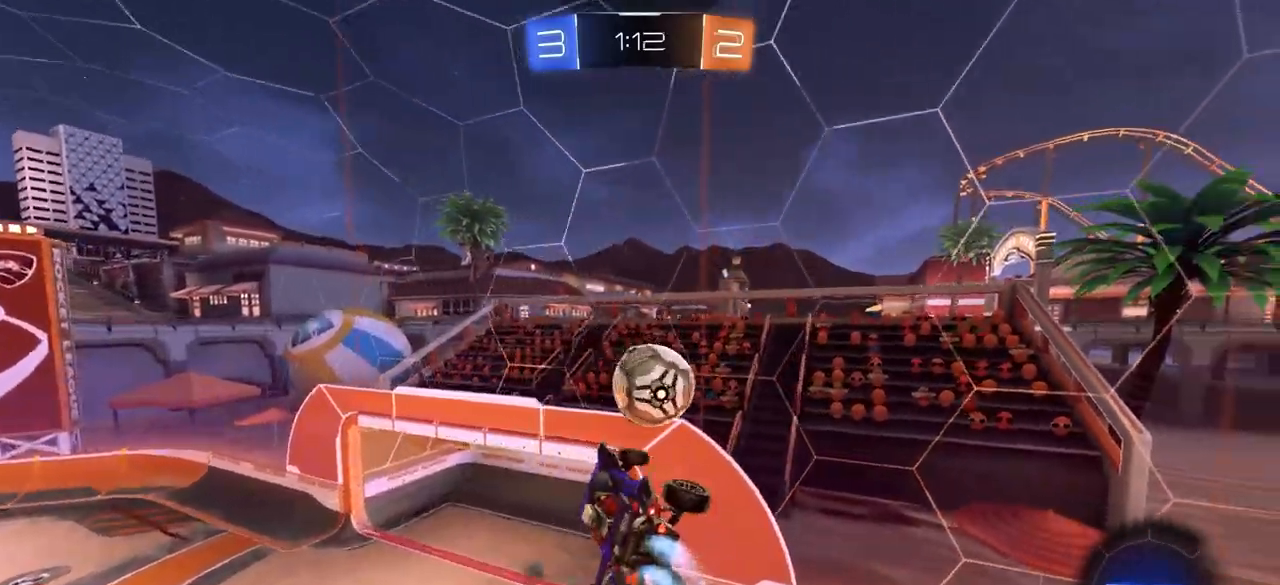
{"buttons": [], "left_stick": "center", "right_stick": "center", "events": [[17, "CIRCLE", "up"], [83, "left_stick", "left"], [117, "CIRCLE", "down"], [200, "left_stick", "center"], [233, "TRIANGLE", "down"], [350, "TRIANGLE", "up"], [367, "CIRCLE", "up"]]}
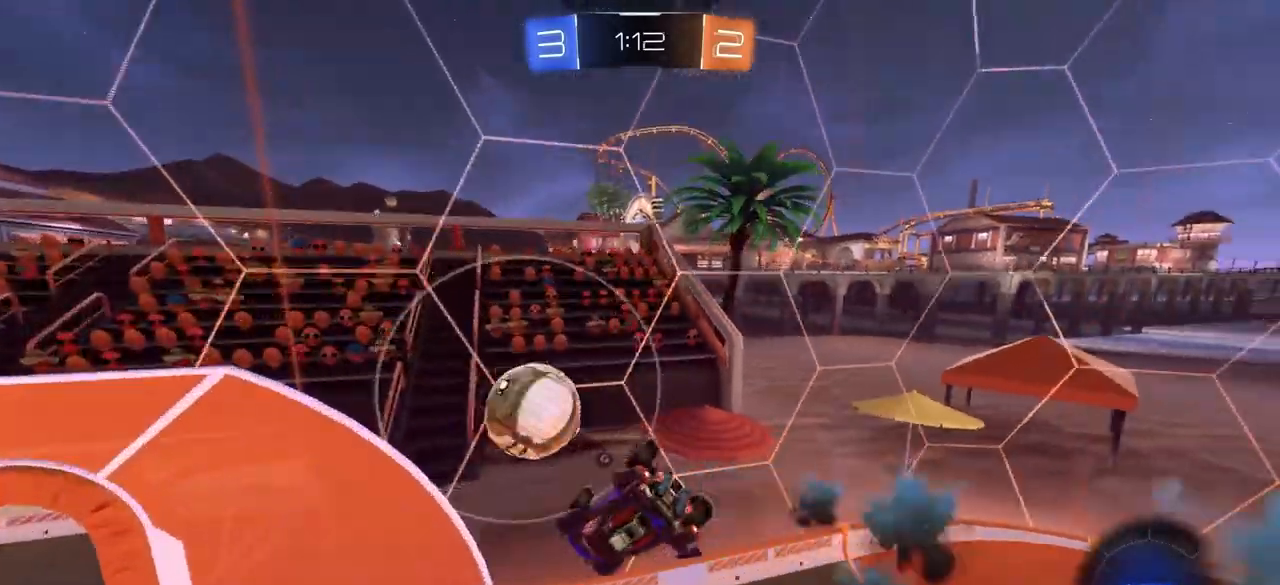
{"buttons": [], "left_stick": "center", "right_stick": "center", "events": [[17, "left_stick", "up"], [133, "left_stick", "up-left"], [217, "TRIANGLE", "down"], [233, "CIRCLE", "down"], [333, "TRIANGLE", "up"], [350, "CIRCLE", "up"], [350, "left_stick", "down-left"], [400, "left_stick", "center"]]}
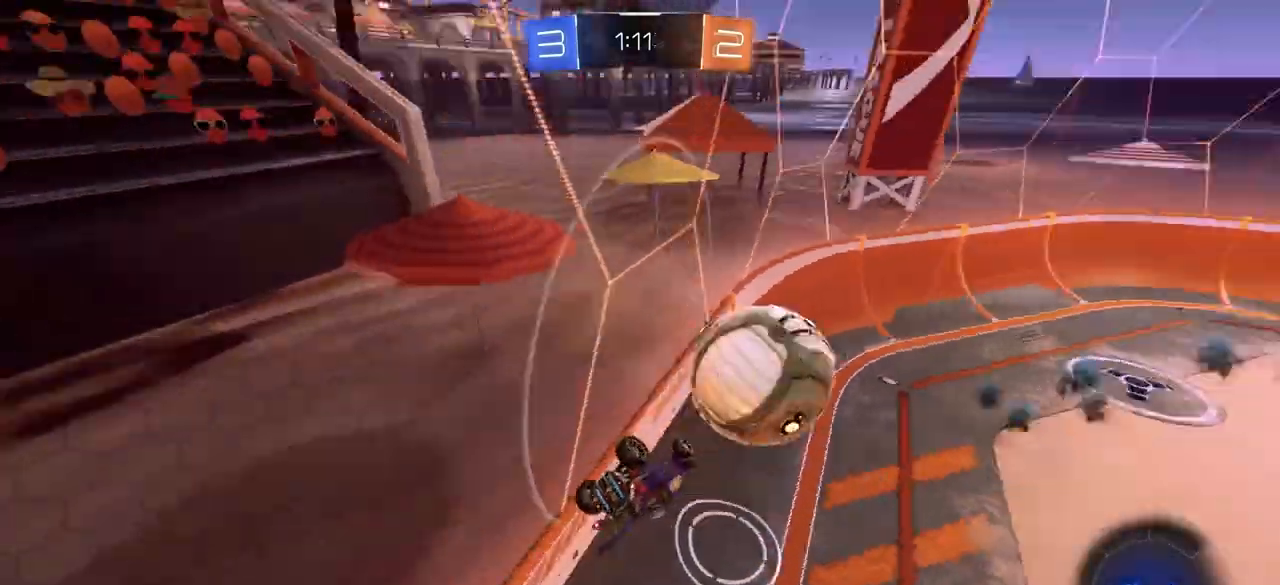
{"buttons": ["CIRCLE"], "left_stick": "down-right", "right_stick": "center", "events": [[150, "left_stick", "right"], [250, "CIRCLE", "down"], [300, "left_stick", "down-right"]]}
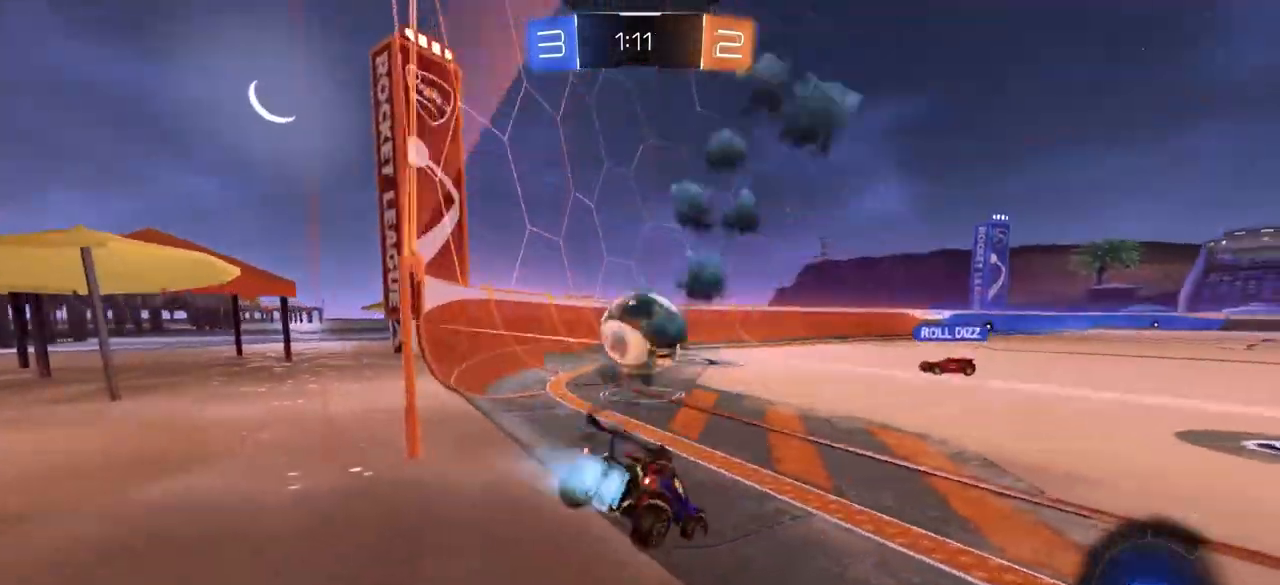
{"buttons": ["CROSS", "CIRCLE", "L3"], "left_stick": "down-right", "right_stick": "center", "events": [[67, "TRIANGLE", "down"], [150, "TRIANGLE", "up"], [200, "left_stick", "center"], [300, "CROSS", "down"], [317, "left_stick", "up"], [367, "CIRCLE", "up"], [367, "CROSS", "up"], [417, "CIRCLE", "down"], [433, "CROSS", "down"], [450, "L3", "down"], [483, "left_stick", "down-right"]]}
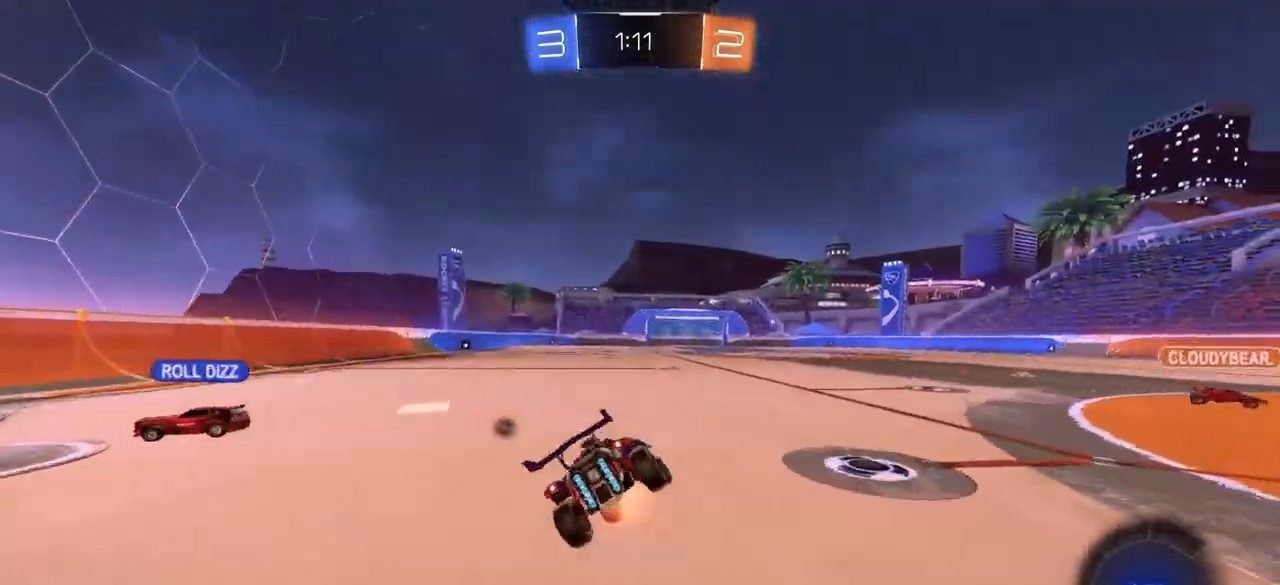
{"buttons": ["CIRCLE", "TRIANGLE"], "left_stick": "down-left", "right_stick": "center", "events": [[17, "TRIANGLE", "down"], [33, "CROSS", "up"], [50, "L3", "up"], [50, "left_stick", "down"], [67, "TRIANGLE", "up"], [367, "left_stick", "left"], [433, "TRIANGLE", "down"], [433, "left_stick", "down-left"]]}
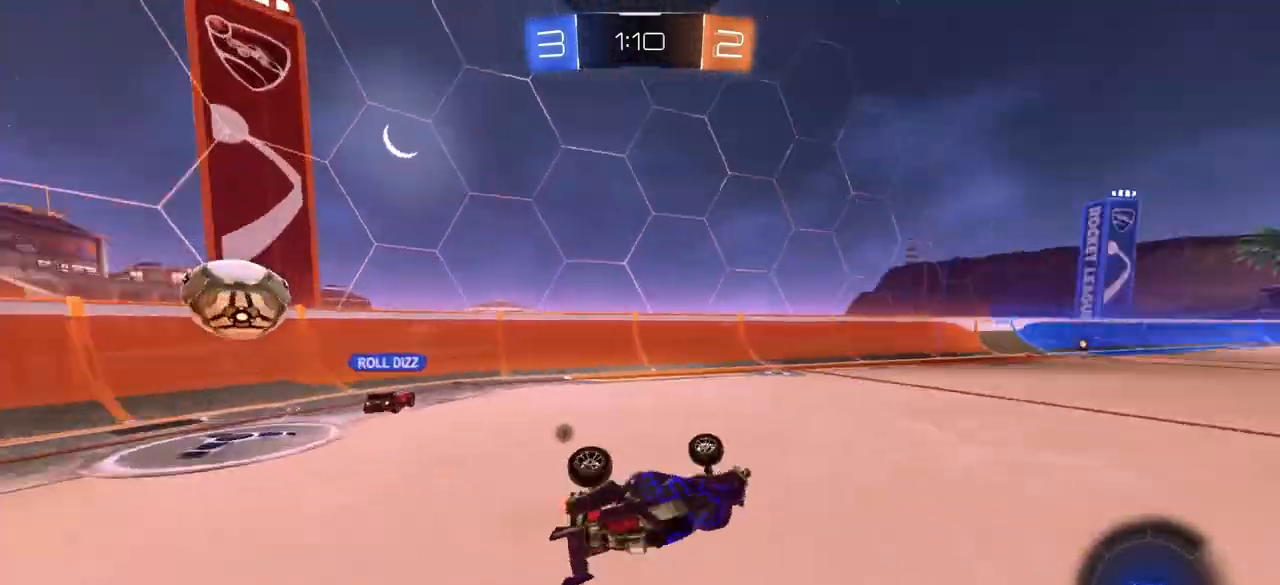
{"buttons": [], "left_stick": "right", "right_stick": "center", "events": [[50, "TRIANGLE", "up"], [83, "CIRCLE", "up"], [150, "left_stick", "center"], [483, "left_stick", "right"]]}
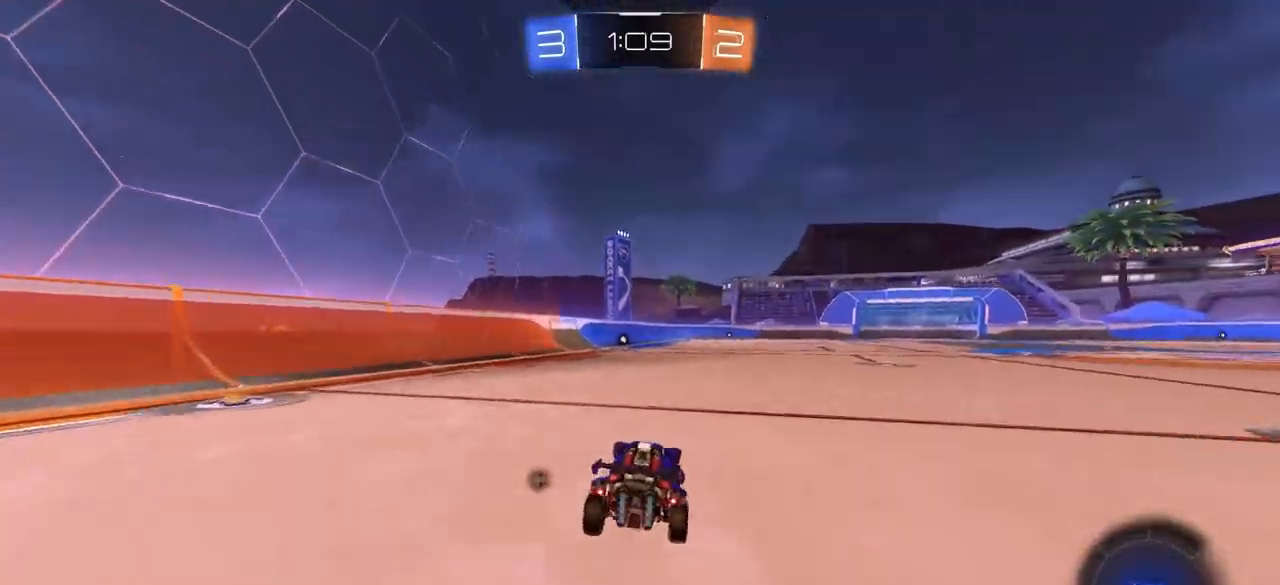
{"buttons": ["TRIANGLE"], "left_stick": "down", "right_stick": "center", "events": [[50, "CROSS", "down"], [100, "CROSS", "up"], [117, "left_stick", "up"], [150, "CROSS", "down"], [167, "L3", "down"], [183, "left_stick", "down"], [267, "L3", "up"], [283, "CROSS", "up"], [483, "TRIANGLE", "down"]]}